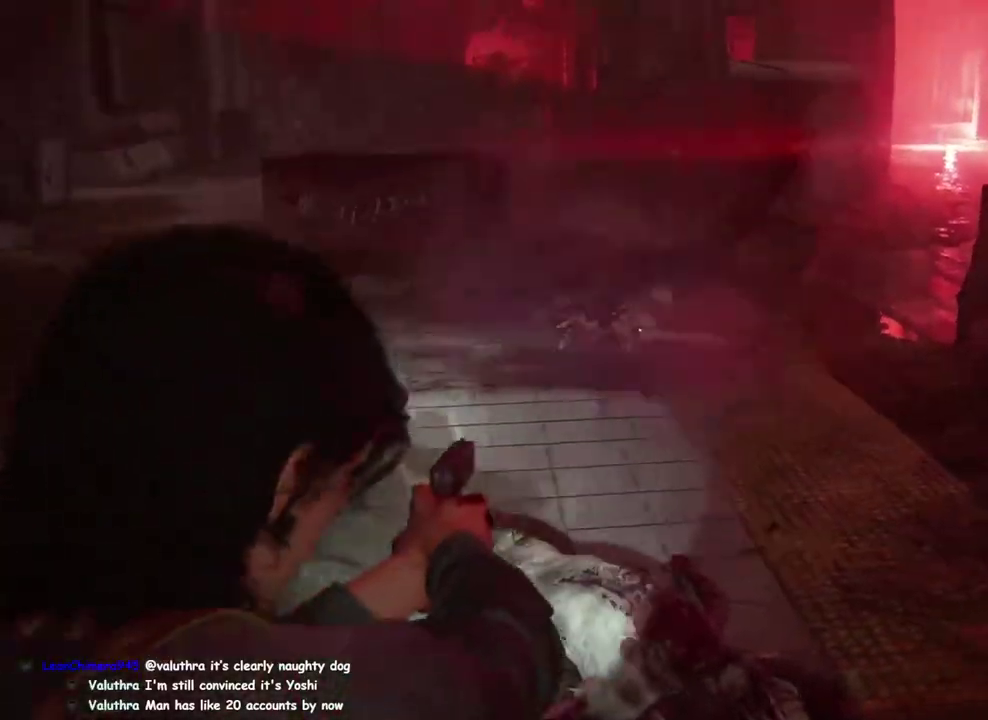
Gameplay with a controller (PlayStation layout); each line is a JSON object with the inputs held at the frame after it. "events" lists button and stick changes between this image and that frame as [ms after this image, input, new state], when the widget could be followed in between. This overlay highlights the sticks when they move; stick clicks (L3 R3) are not distinguishable.
{"buttons": ["L1"], "left_stick": "center", "right_stick": "down-right"}
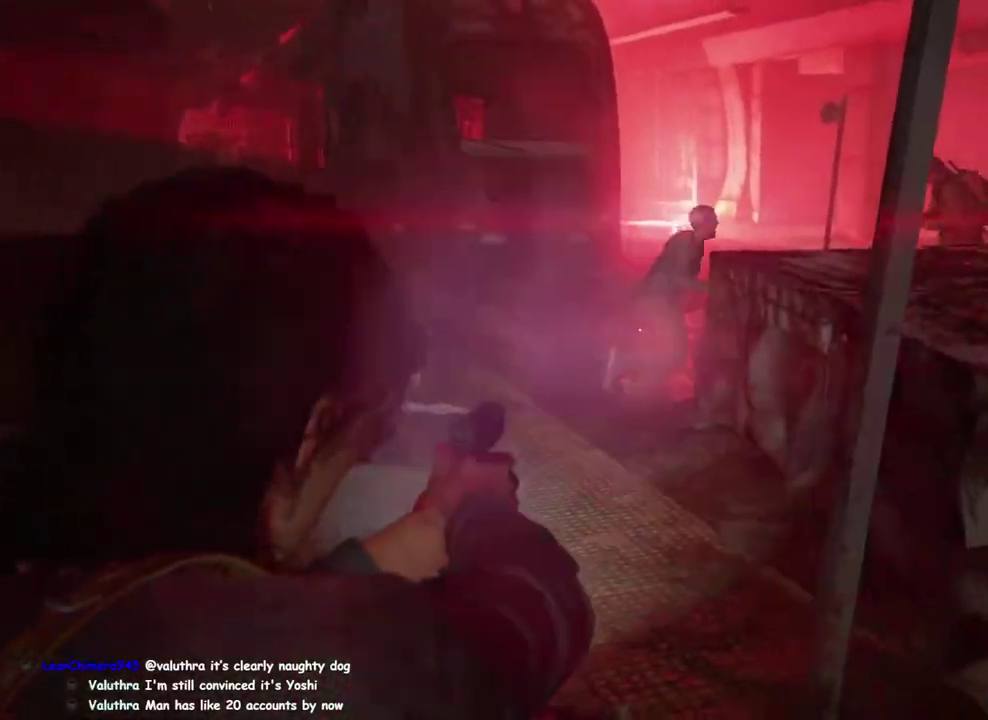
{"buttons": ["L1"], "left_stick": "up", "right_stick": "down-right"}
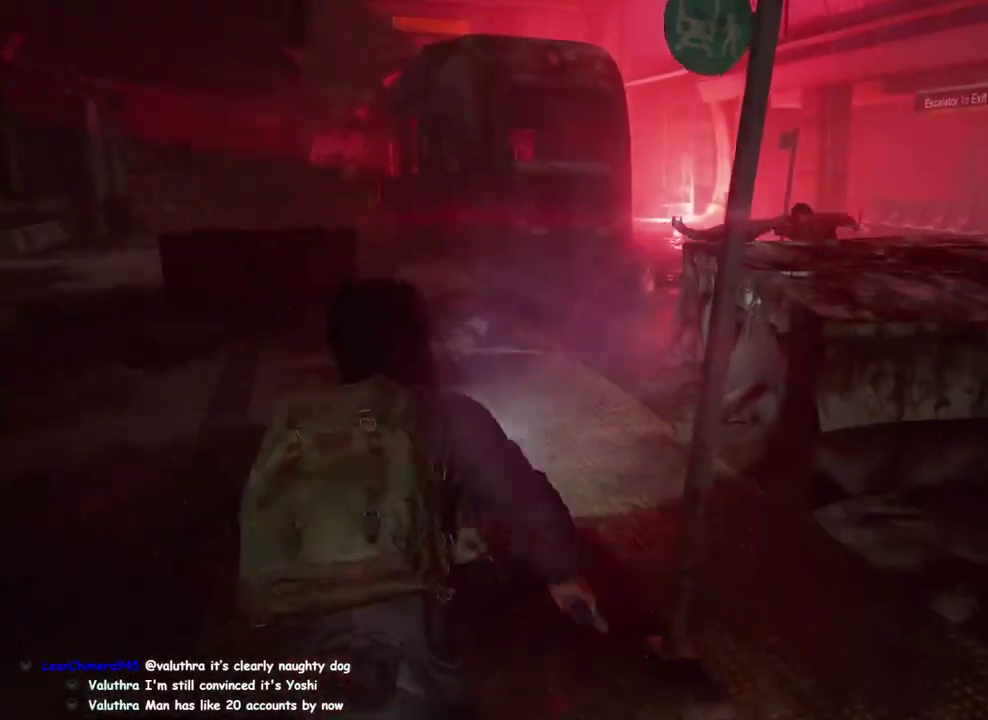
{"buttons": ["L1"], "left_stick": "up", "right_stick": "center"}
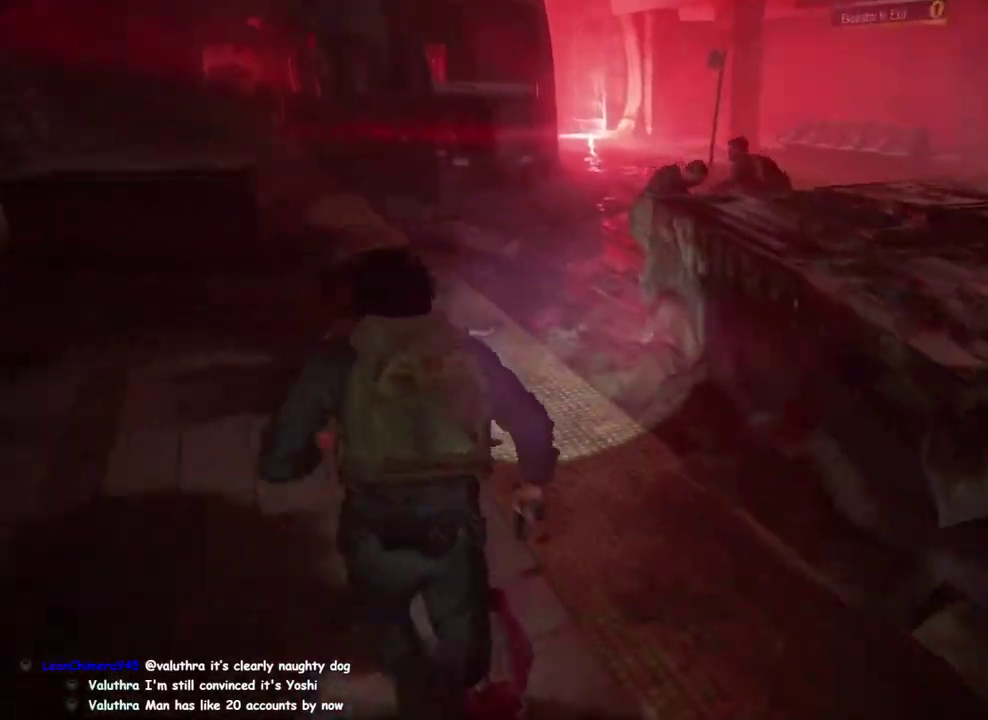
{"buttons": ["L2"], "left_stick": "up-left", "right_stick": "right", "events": [[150, "L1", "up"], [150, "L2", "down"], [150, "right_stick", "down-left"], [200, "right_stick", "down"], [300, "left_stick", "up-left"], [333, "right_stick", "right"]]}
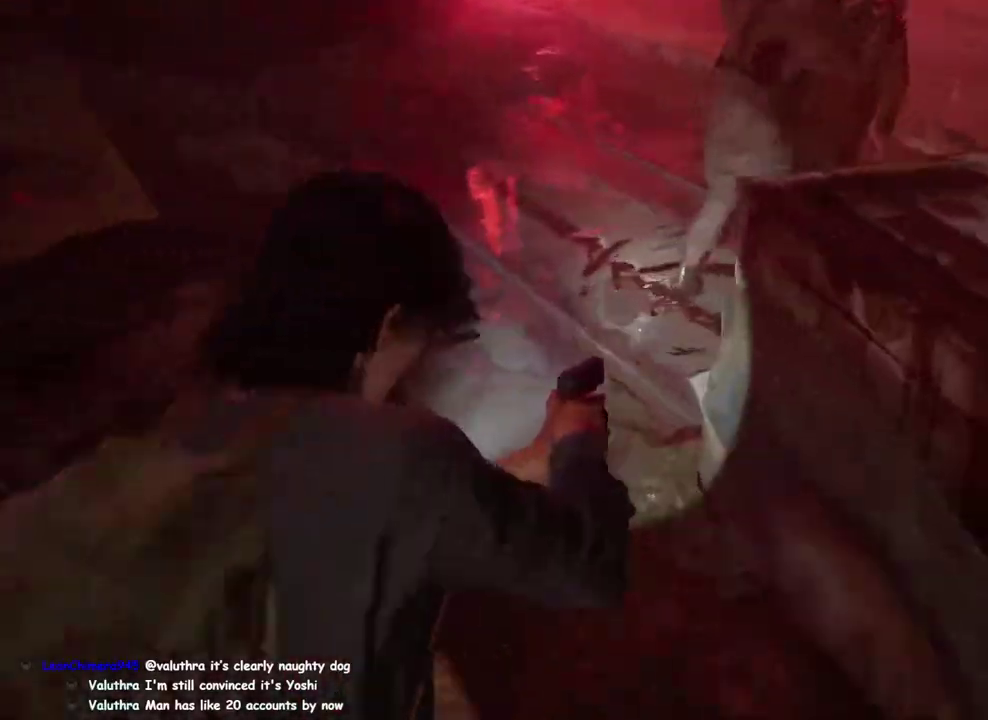
{"buttons": ["L2"], "left_stick": "center", "right_stick": "center", "events": [[50, "right_stick", "center"], [133, "left_stick", "center"]]}
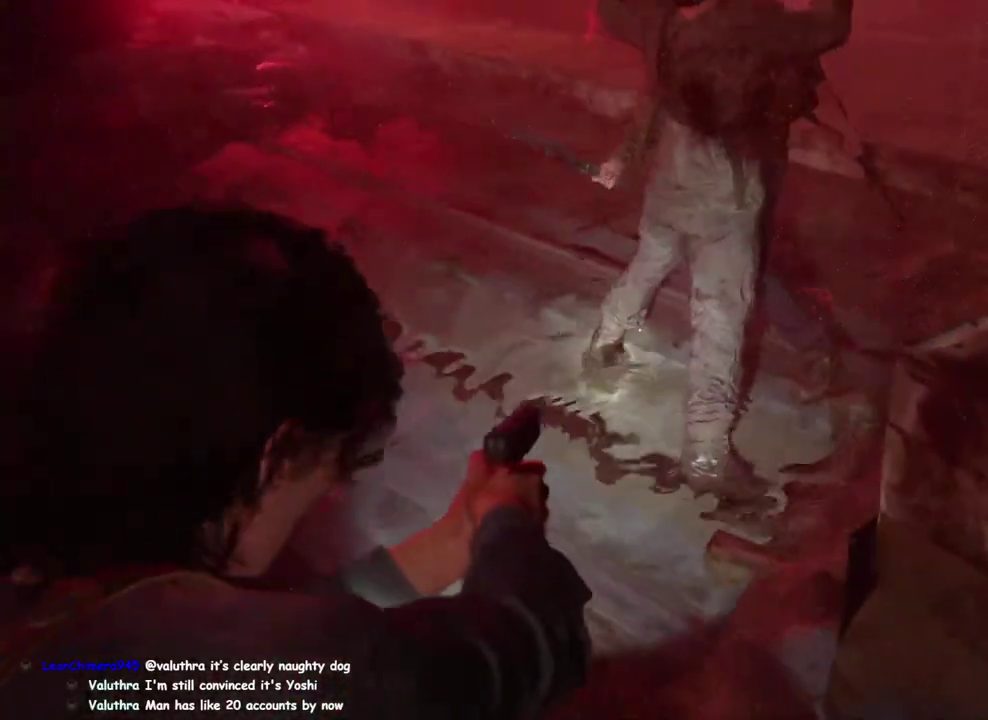
{"buttons": [], "left_stick": "up-left", "right_stick": "center", "events": [[133, "R2", "down"], [233, "right_stick", "up-left"], [300, "left_stick", "left"], [333, "right_stick", "center"], [367, "L2", "up"], [367, "R2", "up"], [400, "left_stick", "up-left"]]}
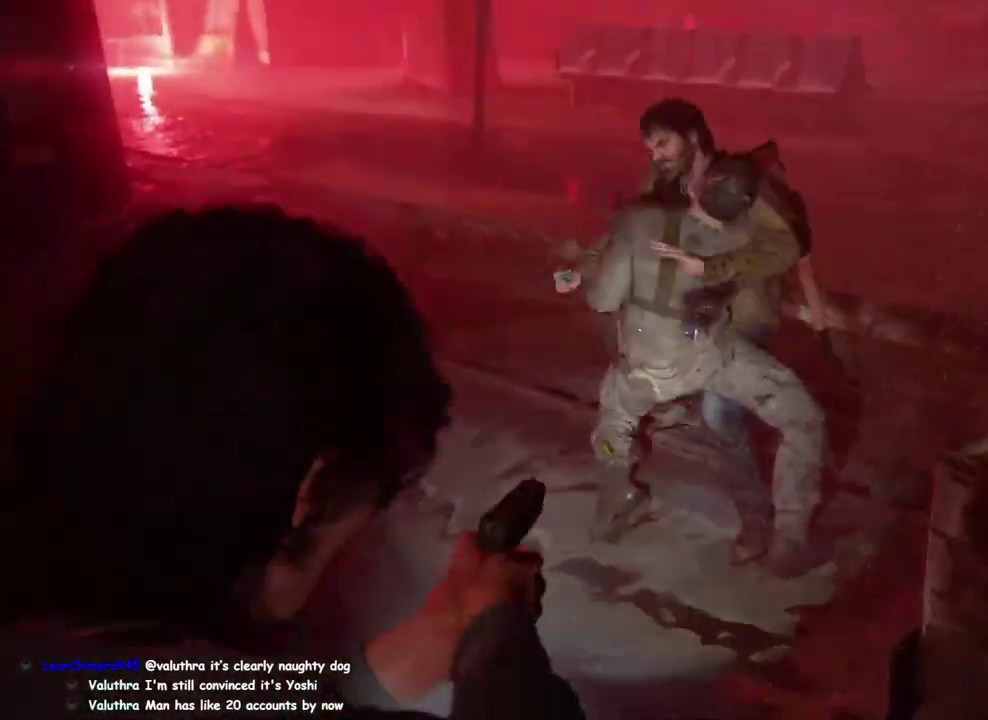
{"buttons": [], "left_stick": "up", "right_stick": "center", "events": [[50, "left_stick", "up"], [133, "SQUARE", "down"], [283, "SQUARE", "up"], [367, "DPAD_RIGHT", "down"], [483, "DPAD_RIGHT", "up"]]}
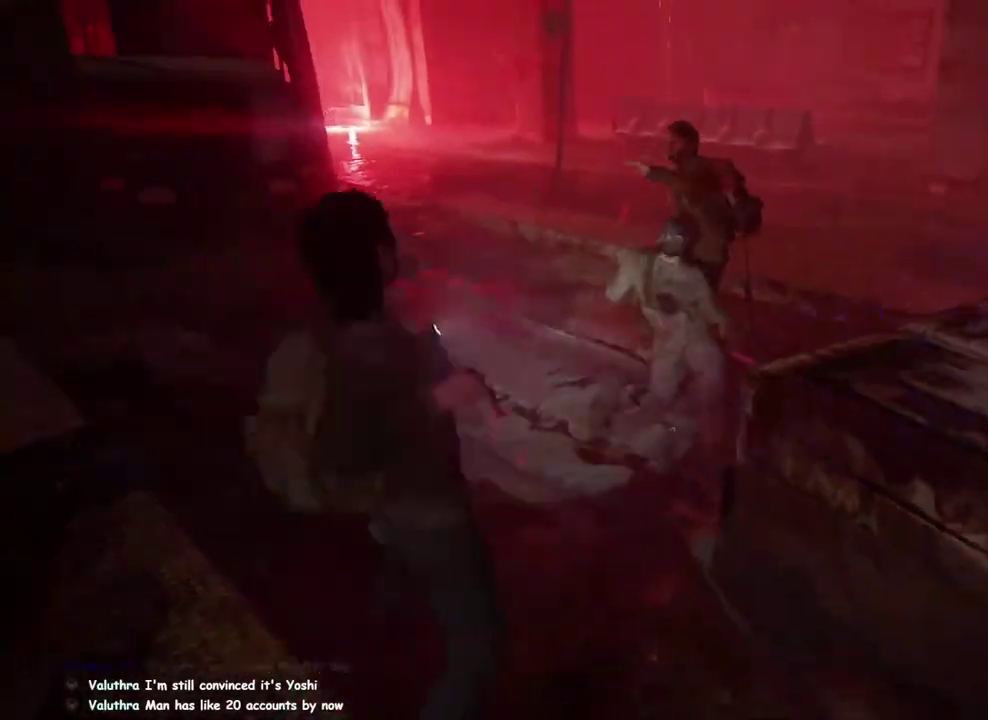
{"buttons": [], "left_stick": "up", "right_stick": "center", "events": [[117, "right_stick", "down"], [233, "right_stick", "down-left"], [333, "right_stick", "center"]]}
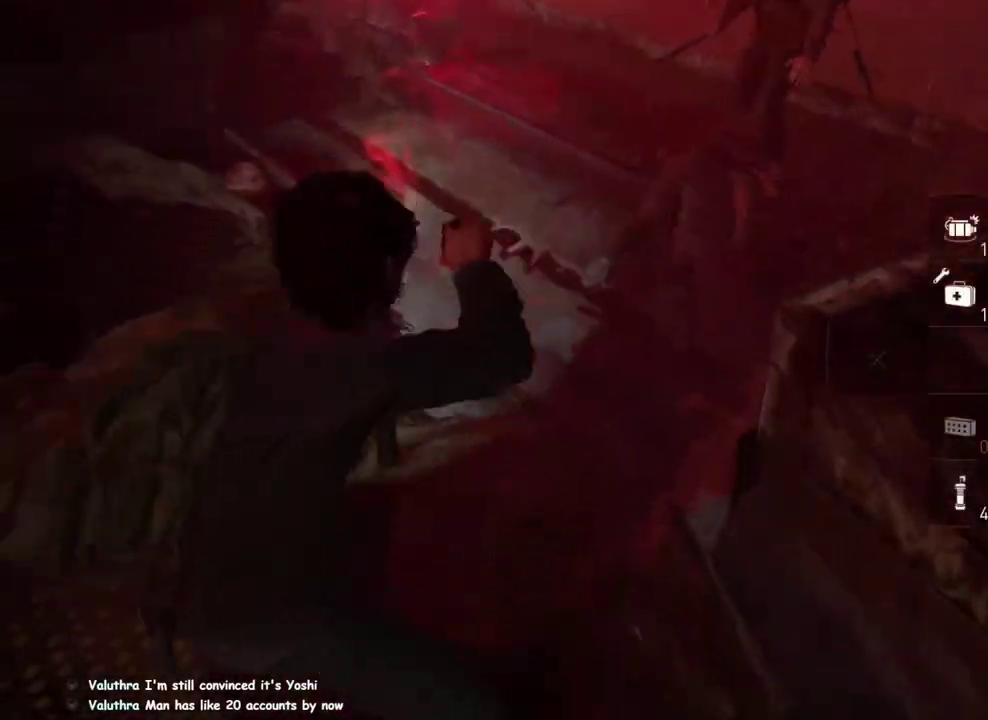
{"buttons": ["TRIANGLE"], "left_stick": "up-right", "right_stick": "left", "events": [[367, "right_stick", "left"], [417, "left_stick", "up-right"], [467, "TRIANGLE", "down"]]}
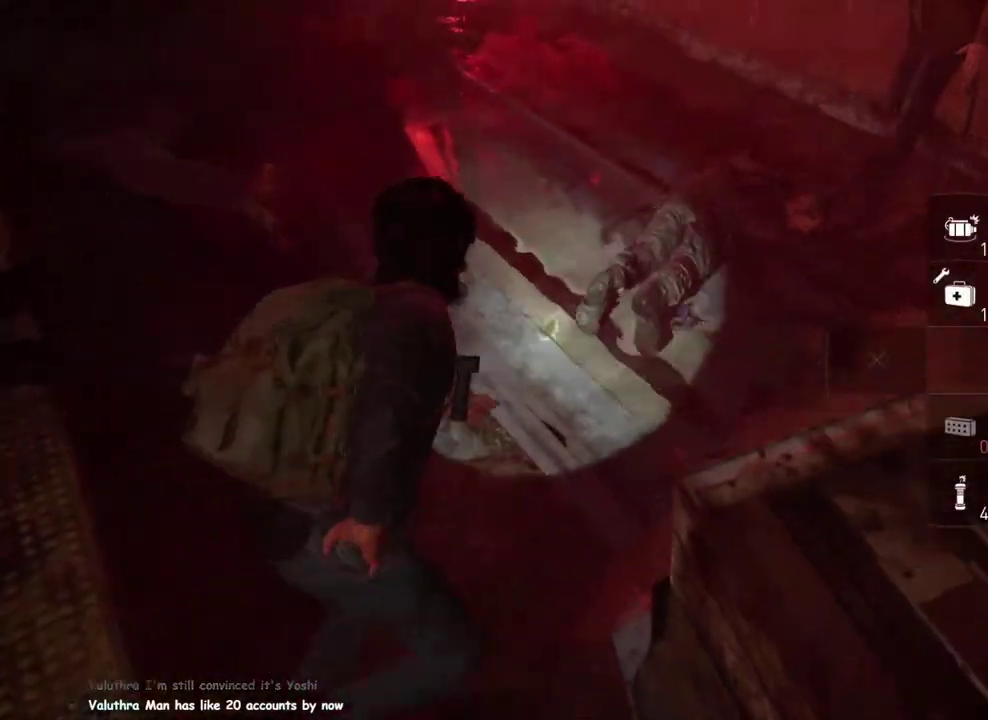
{"buttons": [], "left_stick": "down-right", "right_stick": "up-left"}
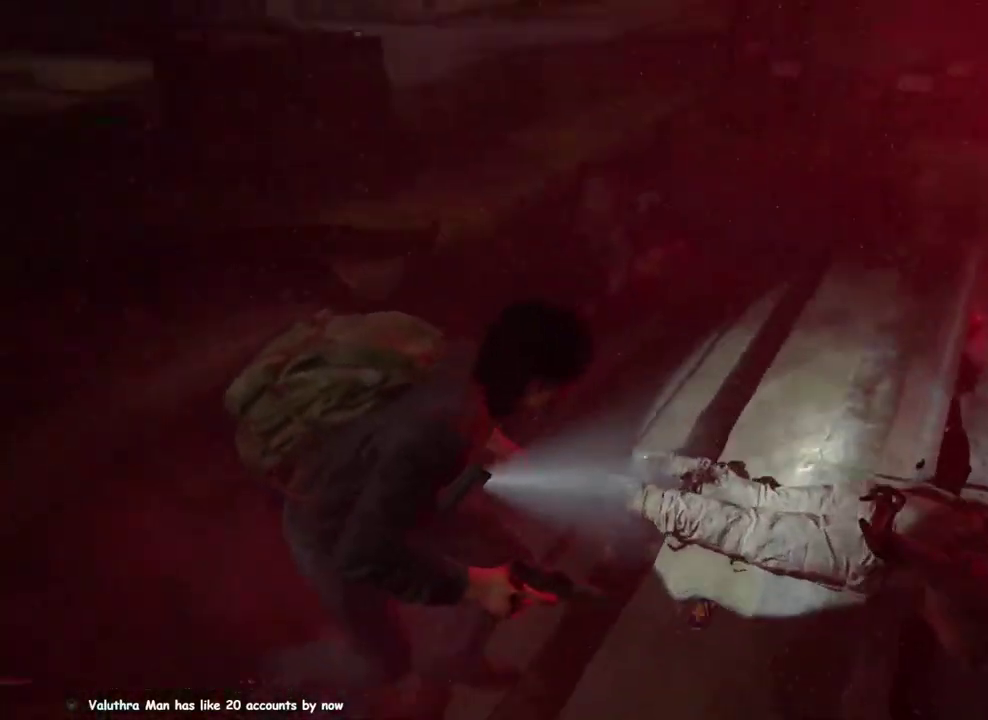
{"buttons": ["L2"], "left_stick": "center", "right_stick": "right"}
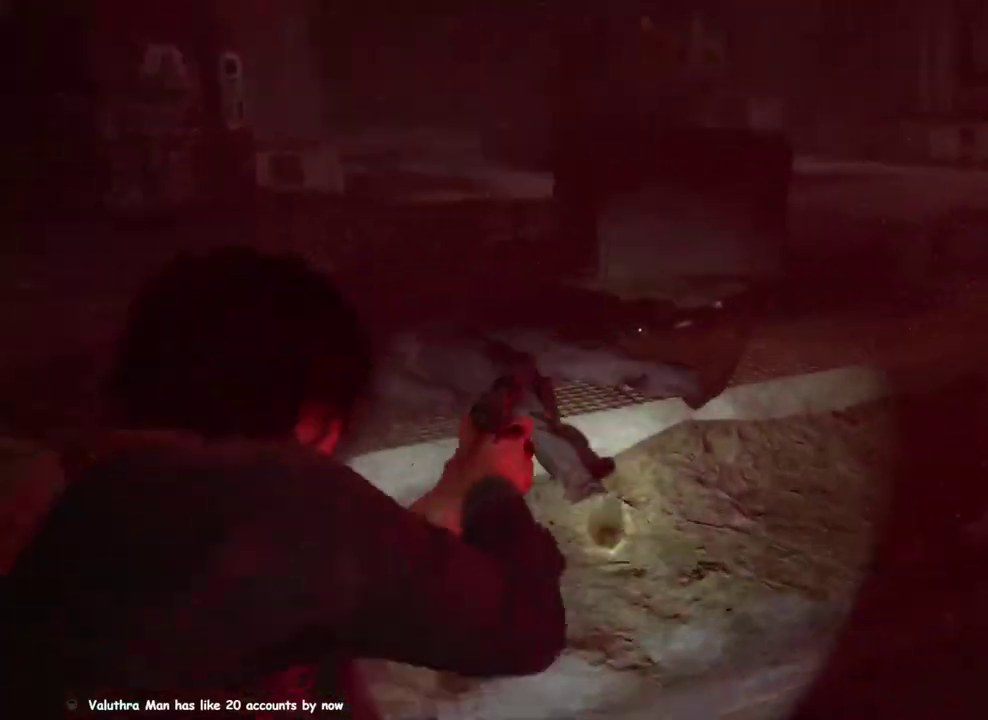
{"buttons": ["L2"], "left_stick": "center", "right_stick": "right"}
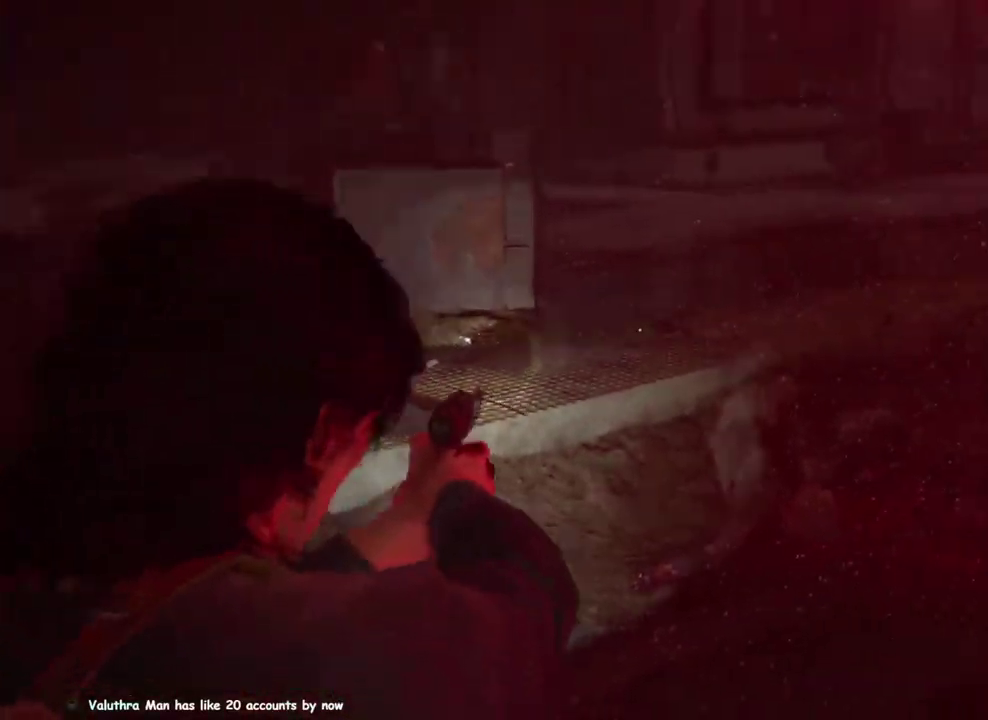
{"buttons": ["L2"], "left_stick": "center", "right_stick": "center", "events": [[17, "right_stick", "center"]]}
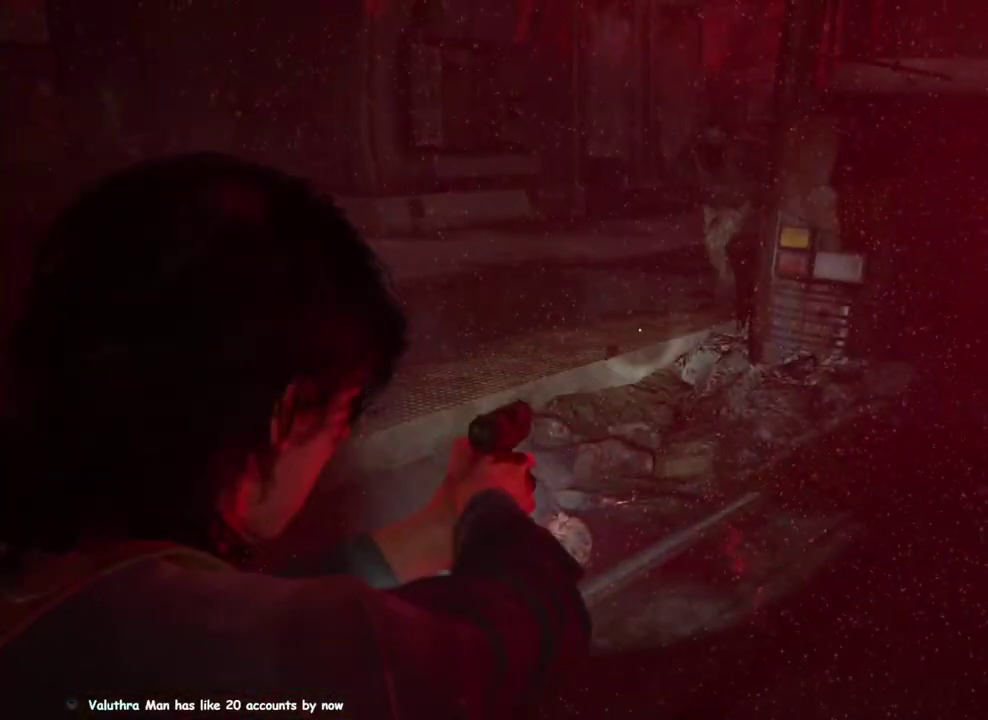
{"buttons": ["L1"], "left_stick": "up-right", "right_stick": "center", "events": [[283, "R2", "down"], [367, "L1", "down"], [367, "L2", "up"], [367, "left_stick", "up-right"], [417, "R2", "up"]]}
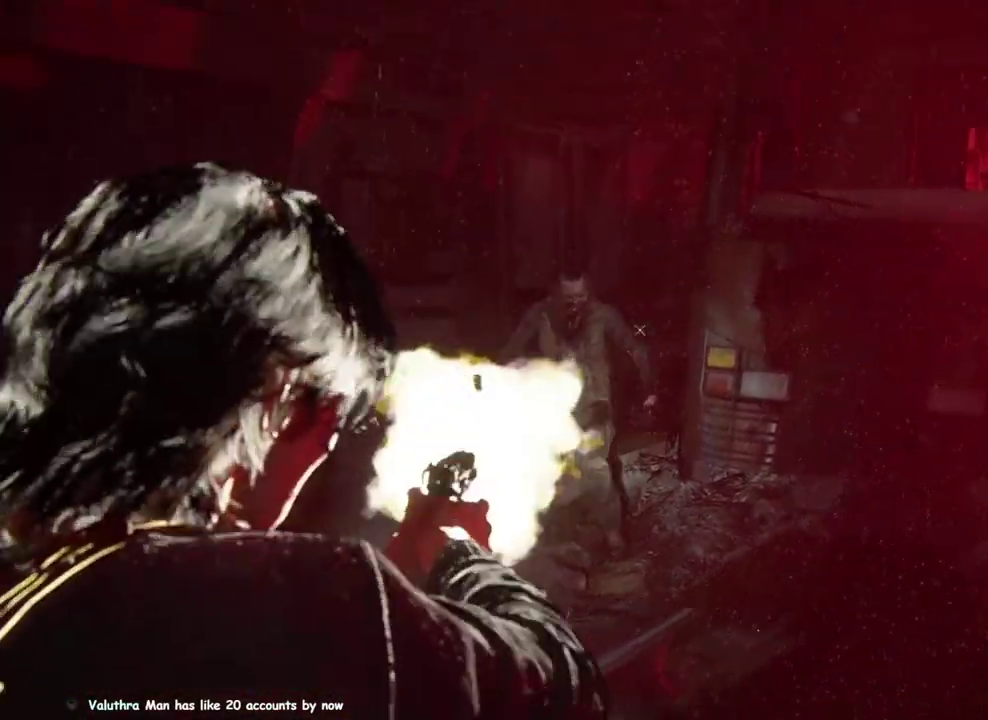
{"buttons": ["L1"], "left_stick": "up", "right_stick": "down-left"}
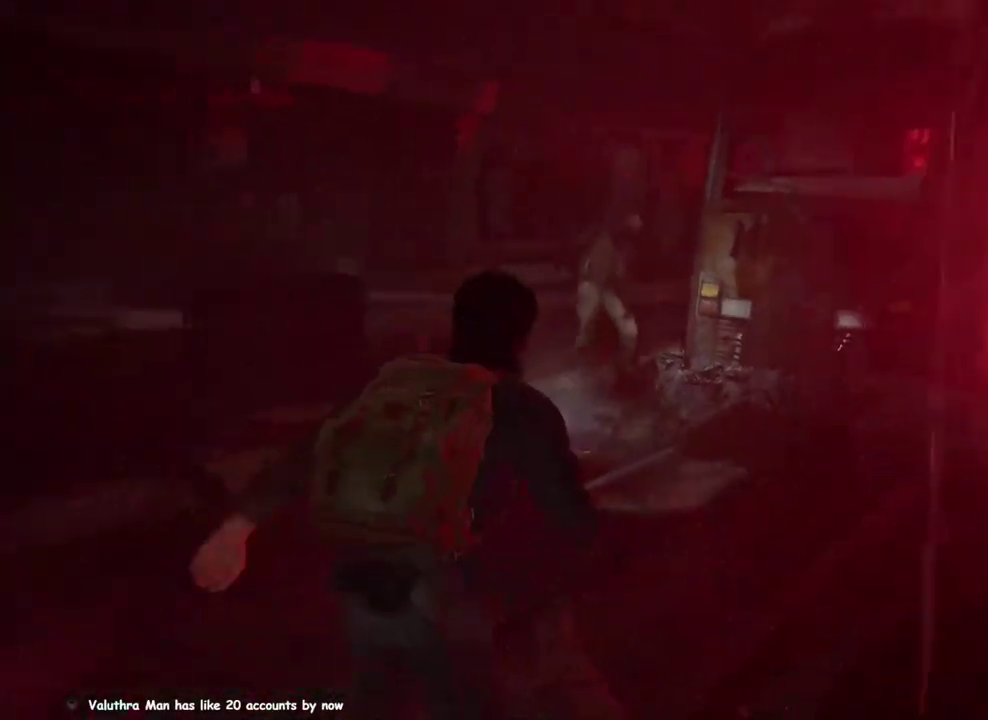
{"buttons": ["L2"], "left_stick": "up", "right_stick": "center"}
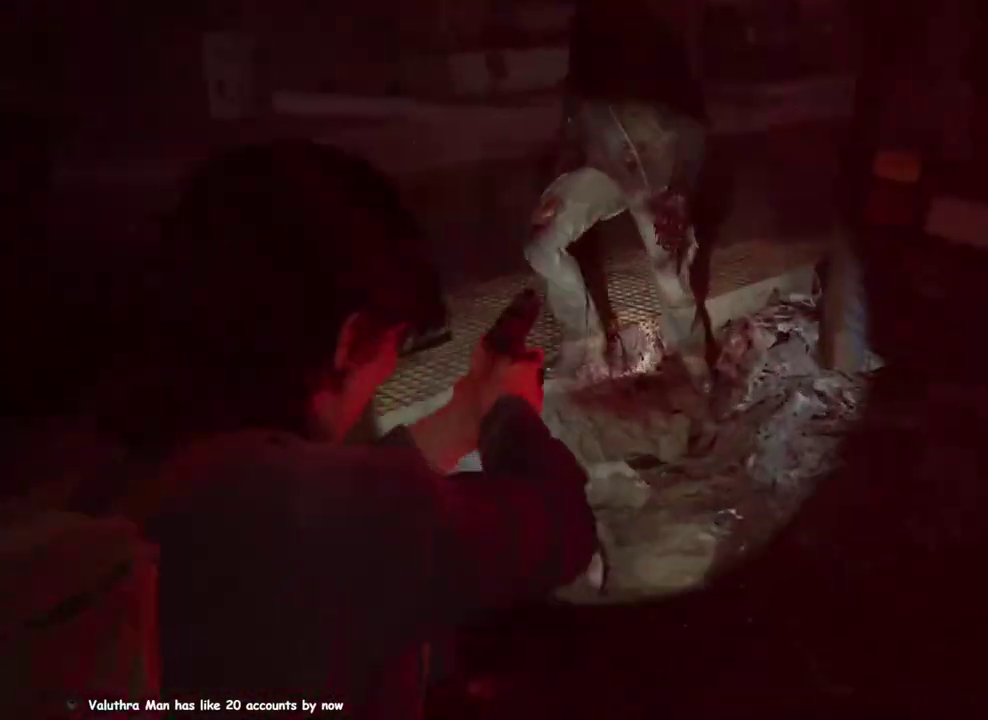
{"buttons": [], "left_stick": "up", "right_stick": "center", "events": [[17, "R2", "down"], [117, "L2", "up"], [117, "left_stick", "up-right"], [167, "R2", "up"], [333, "left_stick", "up"]]}
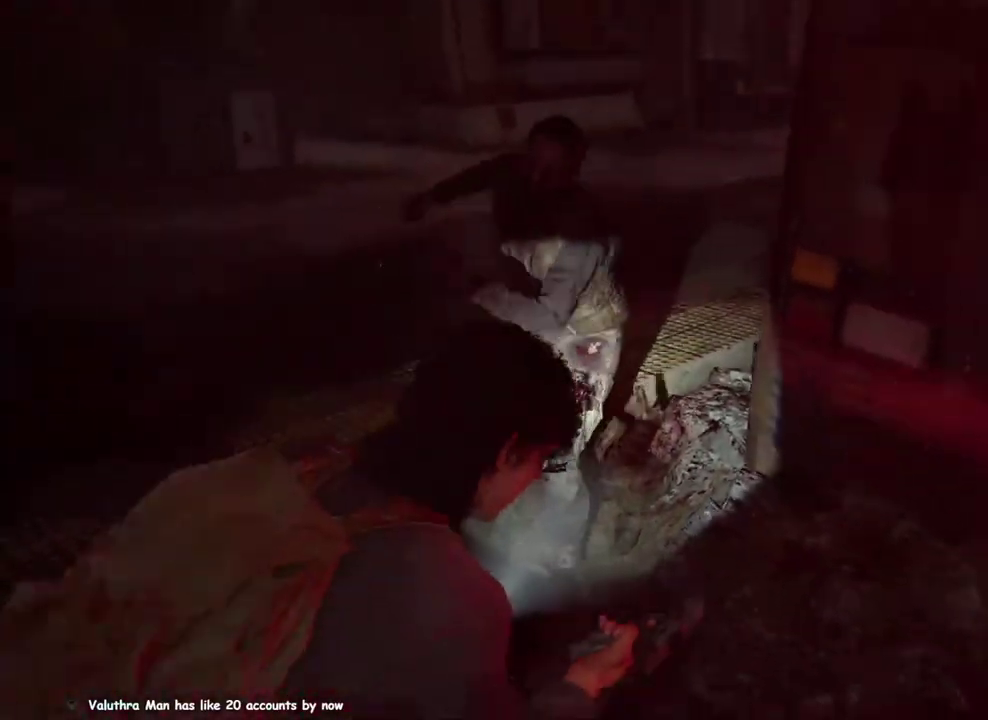
{"buttons": [], "left_stick": "down", "right_stick": "center", "events": [[17, "left_stick", "center"], [67, "left_stick", "down"], [267, "L1", "down"], [367, "L1", "up"]]}
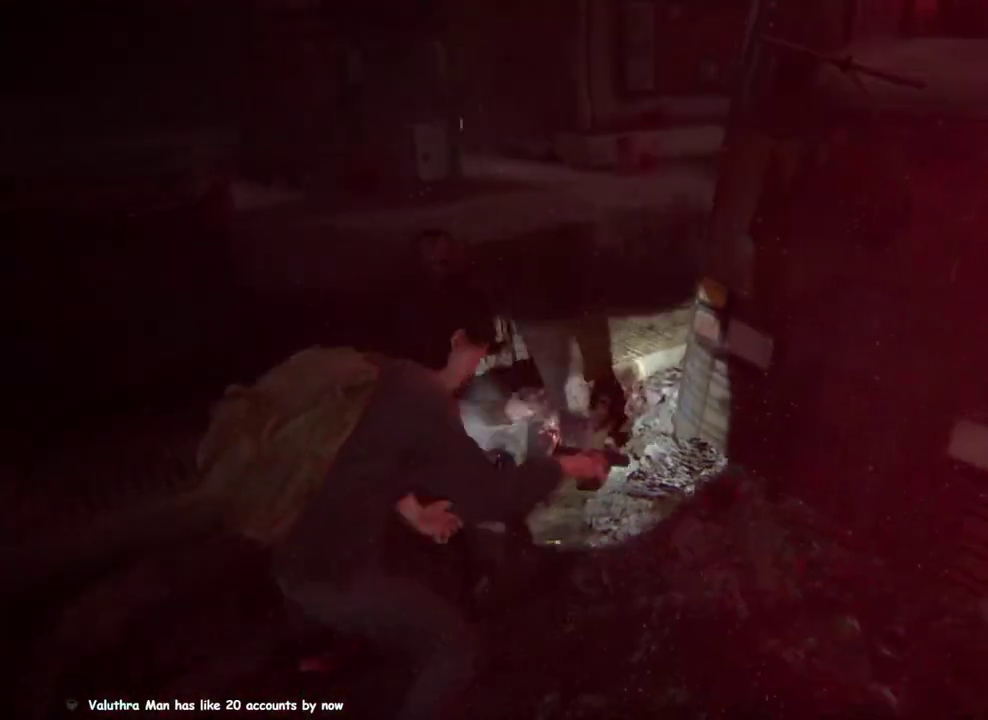
{"buttons": ["L1"], "left_stick": "down-right", "right_stick": "left", "events": [[300, "left_stick", "down-right"], [400, "right_stick", "left"], [450, "L1", "down"]]}
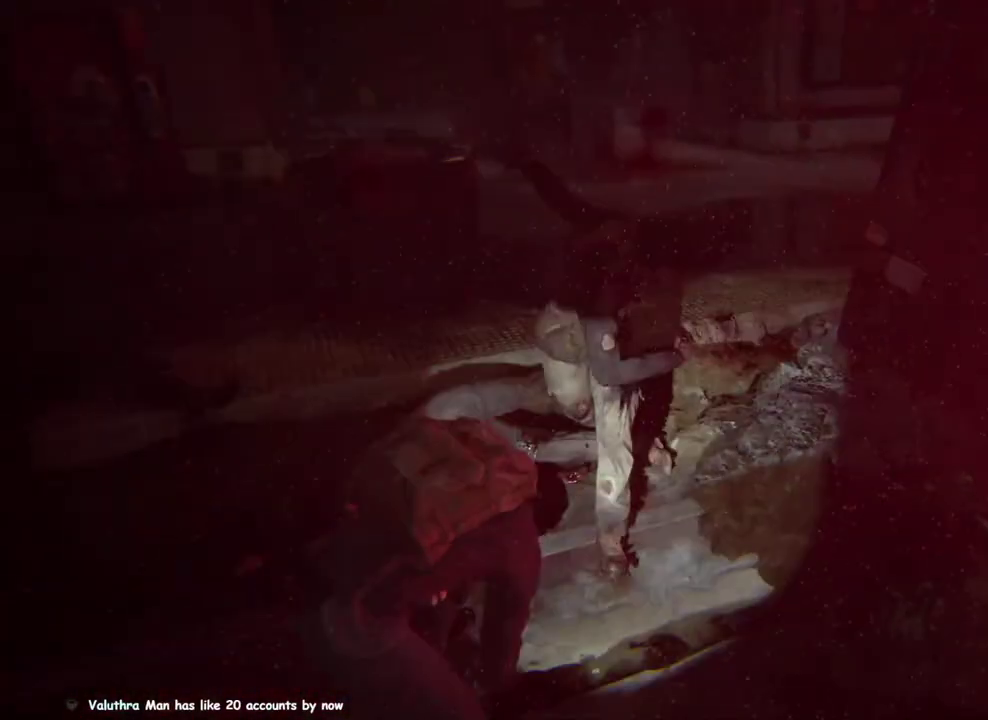
{"buttons": ["SQUARE"], "left_stick": "down", "right_stick": "center", "events": [[83, "L1", "up"], [83, "right_stick", "center"], [333, "SQUARE", "down"], [433, "left_stick", "down"]]}
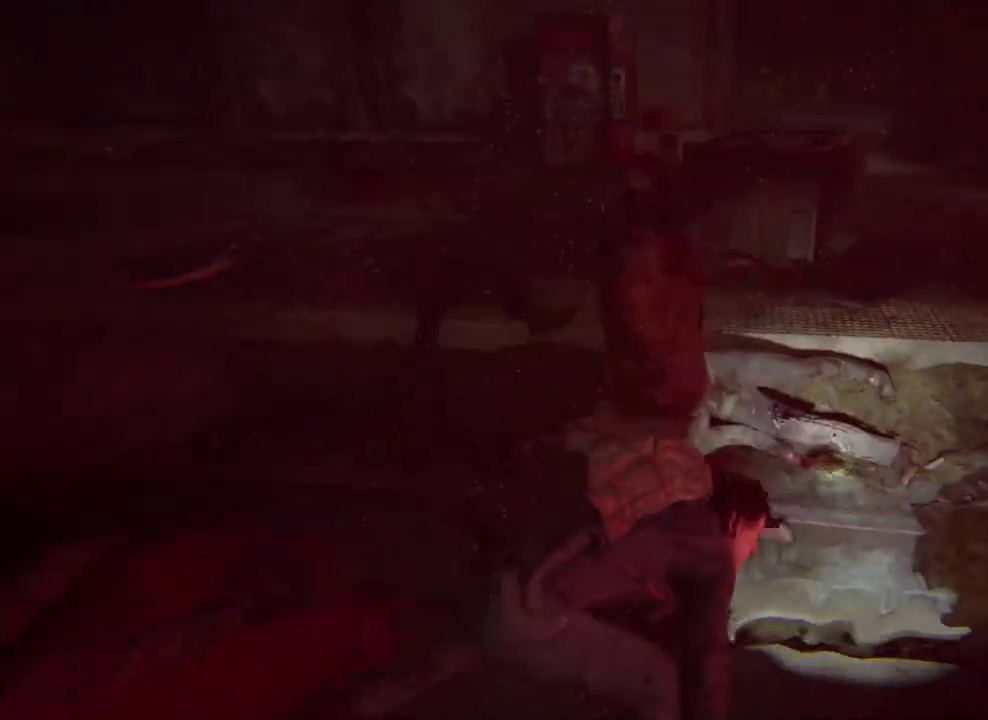
{"buttons": [], "left_stick": "down-right", "right_stick": "center", "events": [[17, "SQUARE", "up"], [100, "left_stick", "down-right"], [233, "DPAD_RIGHT", "down"], [383, "DPAD_RIGHT", "up"]]}
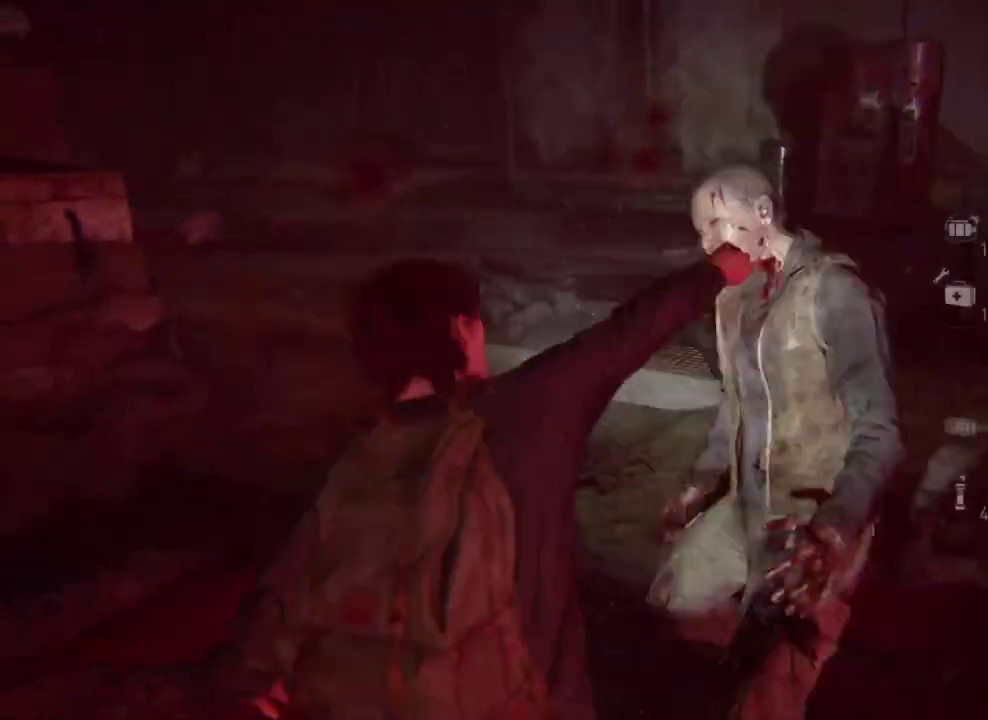
{"buttons": ["L1"], "left_stick": "down-left", "right_stick": "left", "events": [[50, "right_stick", "down-right"], [100, "L1", "down"], [217, "L1", "up"], [217, "right_stick", "center"], [233, "left_stick", "down"], [400, "right_stick", "left"], [433, "left_stick", "down-left"], [467, "L1", "down"]]}